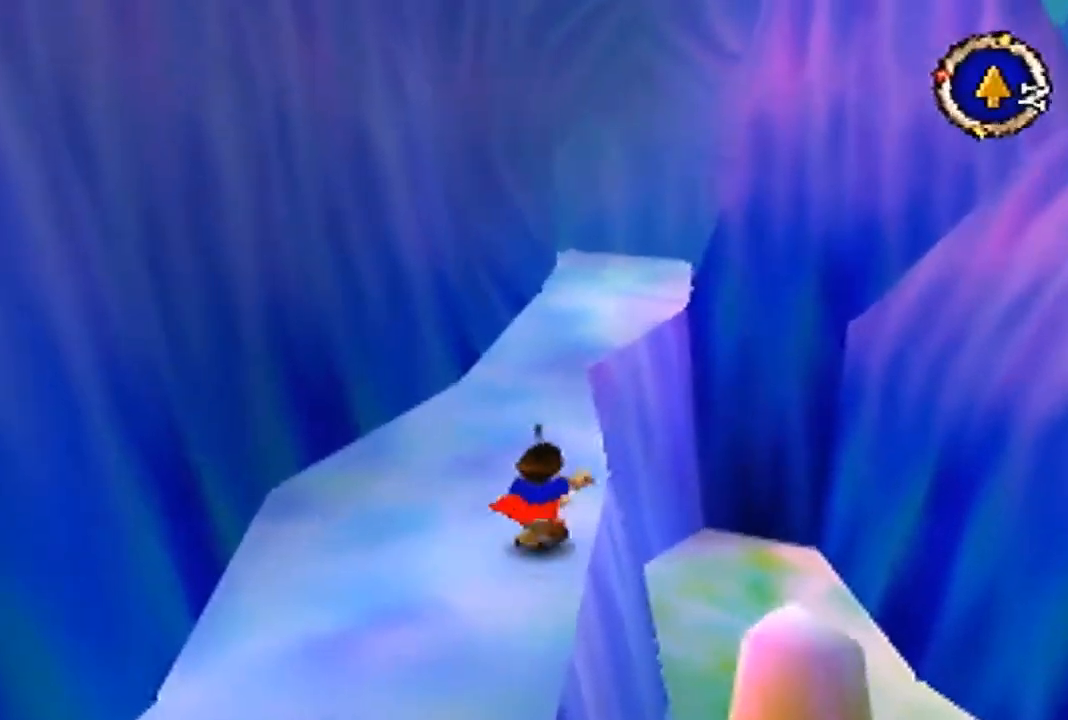
Gameplay with a controller (Nintendo layout); each line is a JSON object with the inputs held at the frame after it. "events" lists button and stick changes between this image and that frame as [ms after this image, input, new state], when the widget could be followed in between. Not read: L3 R3 Z.
{"buttons": [], "left_stick": "up", "events": [[67, "B", "up"]]}
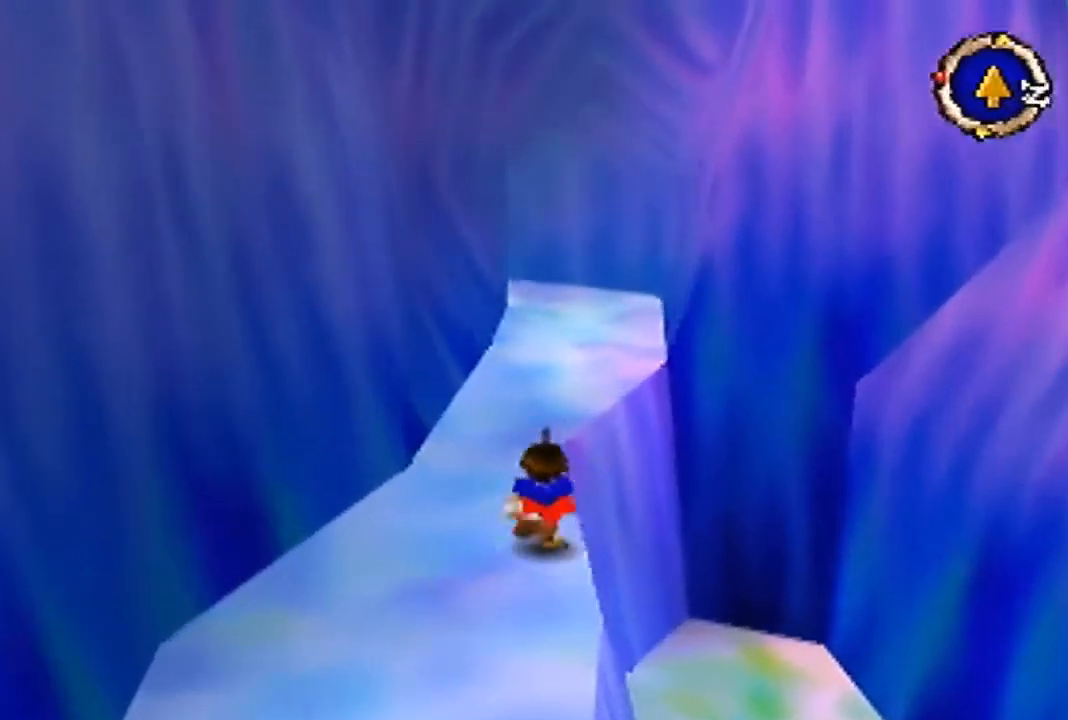
{"buttons": [], "left_stick": "up", "events": []}
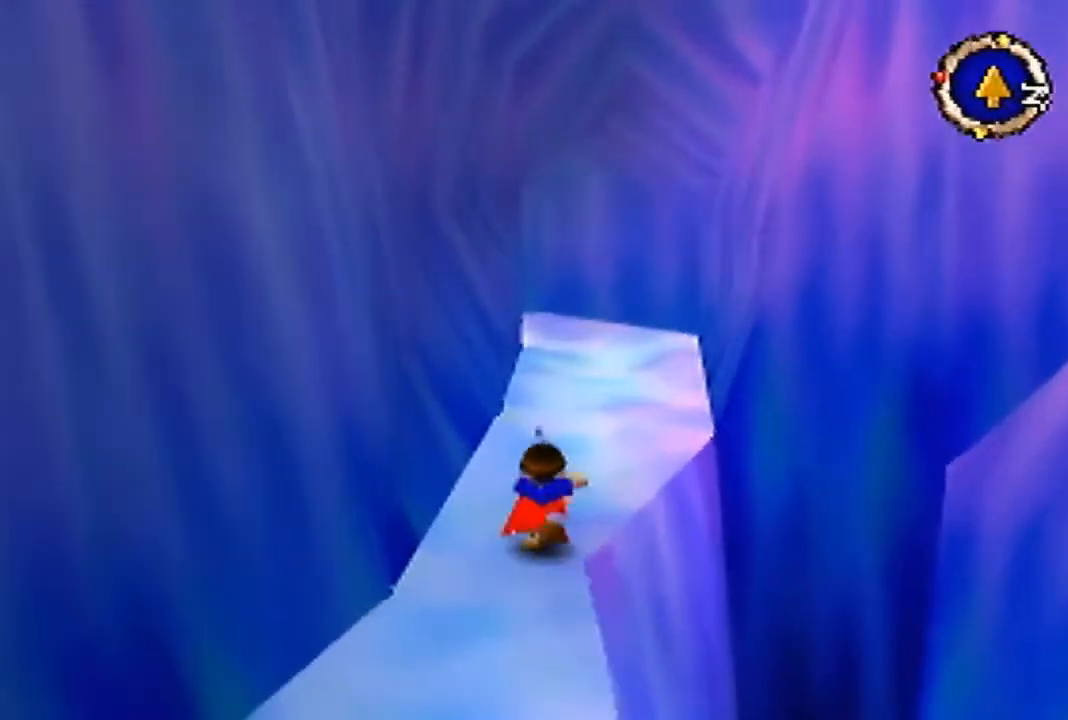
{"buttons": [], "left_stick": "up", "events": []}
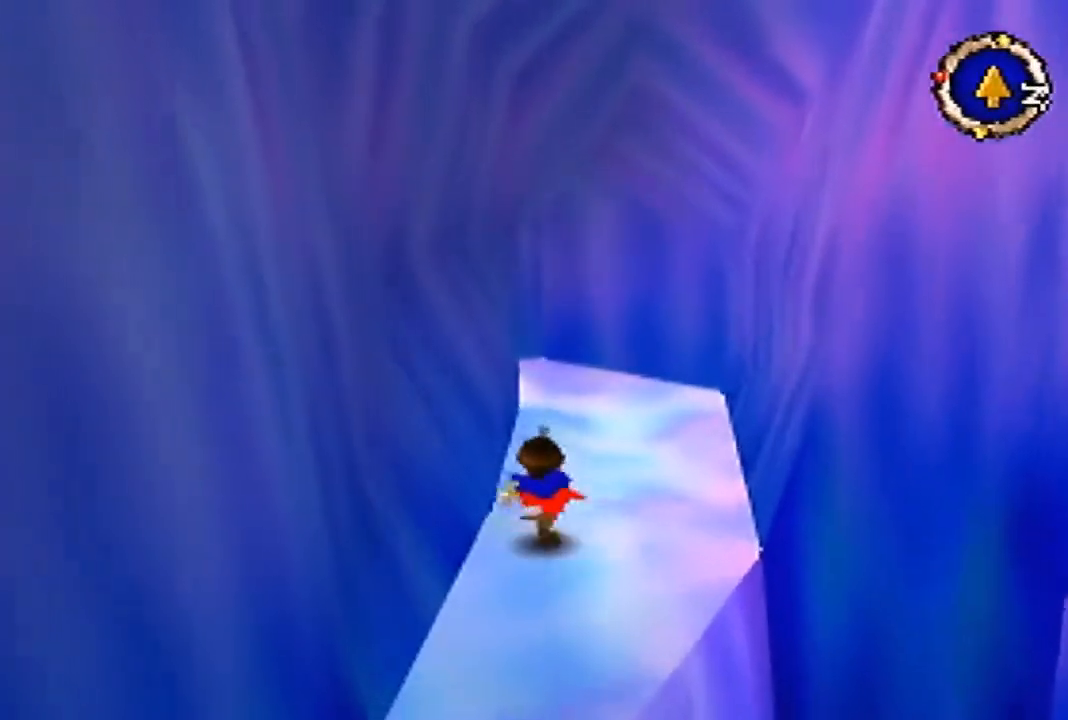
{"buttons": [], "left_stick": "up", "events": []}
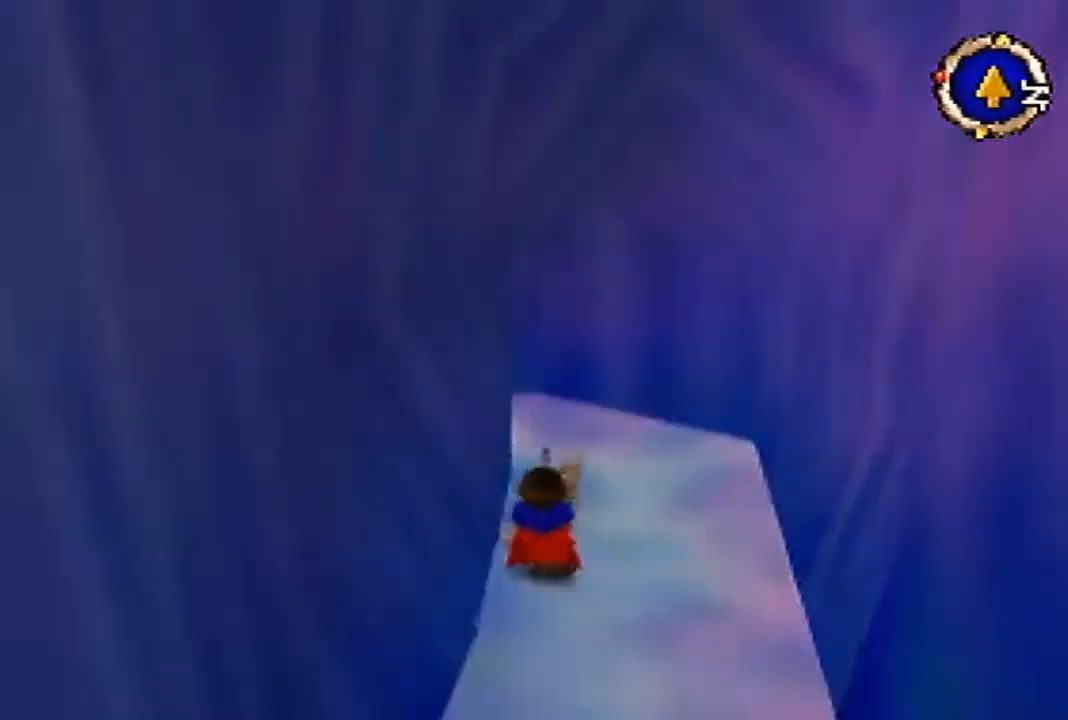
{"buttons": [], "left_stick": "center", "events": [[267, "left_stick", "center"]]}
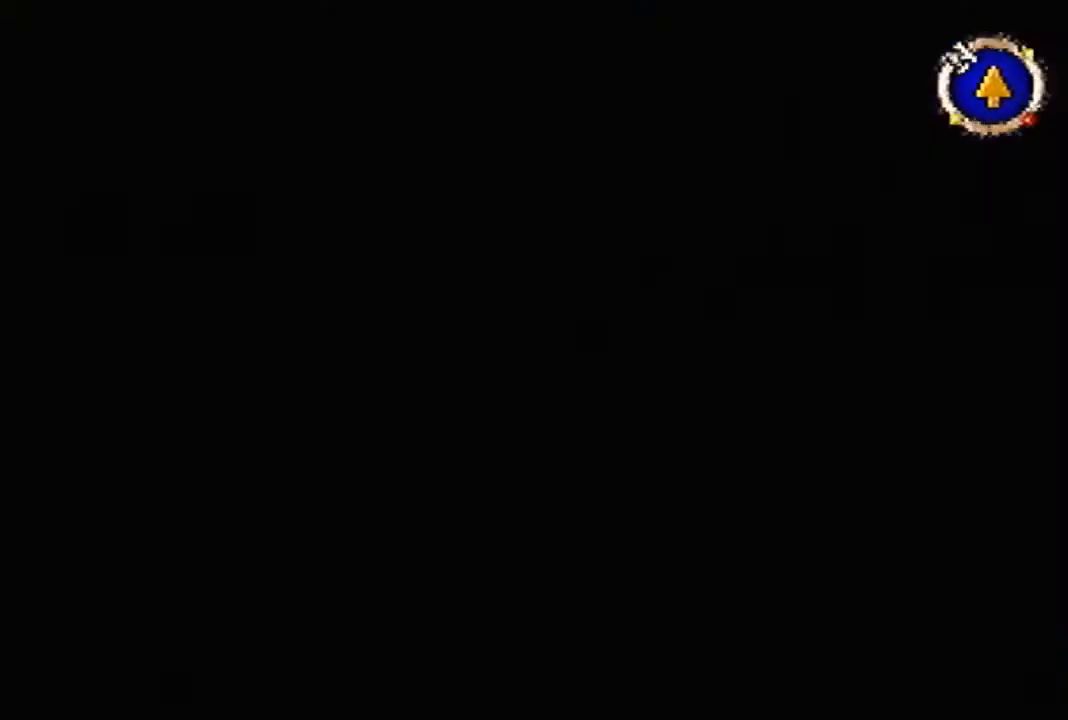
{"buttons": ["B"], "left_stick": "right", "events": [[400, "left_stick", "right"], [467, "B", "down"]]}
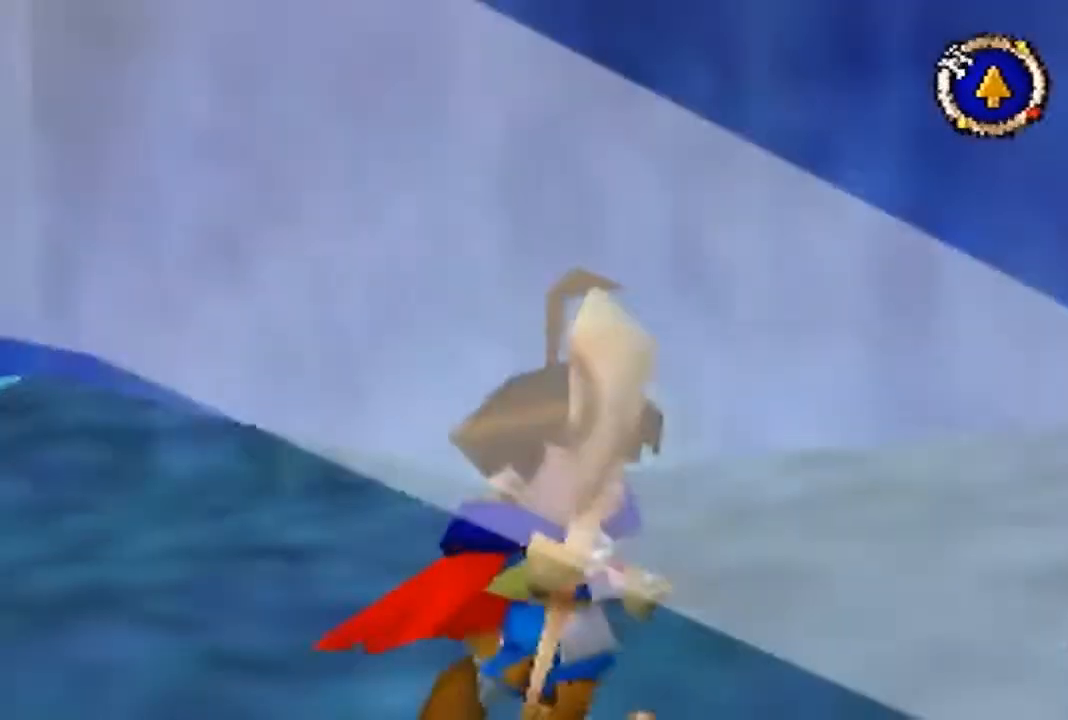
{"buttons": ["B"], "left_stick": "right", "events": []}
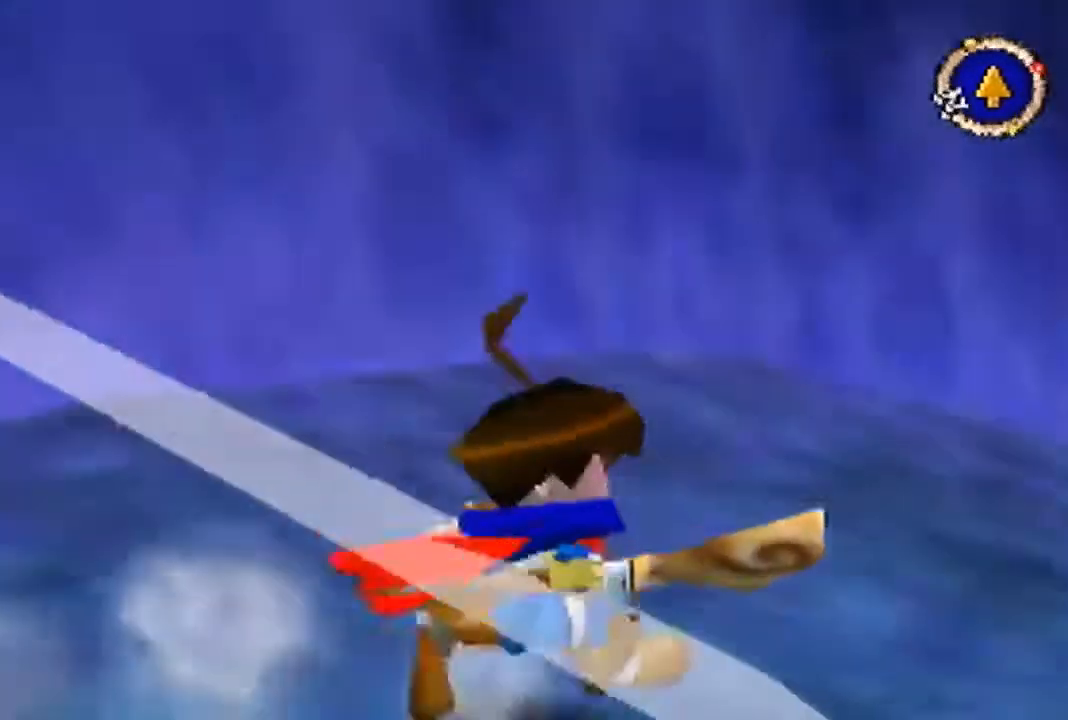
{"buttons": ["B"], "left_stick": "up", "events": [[67, "left_stick", "up-right"], [500, "left_stick", "up"]]}
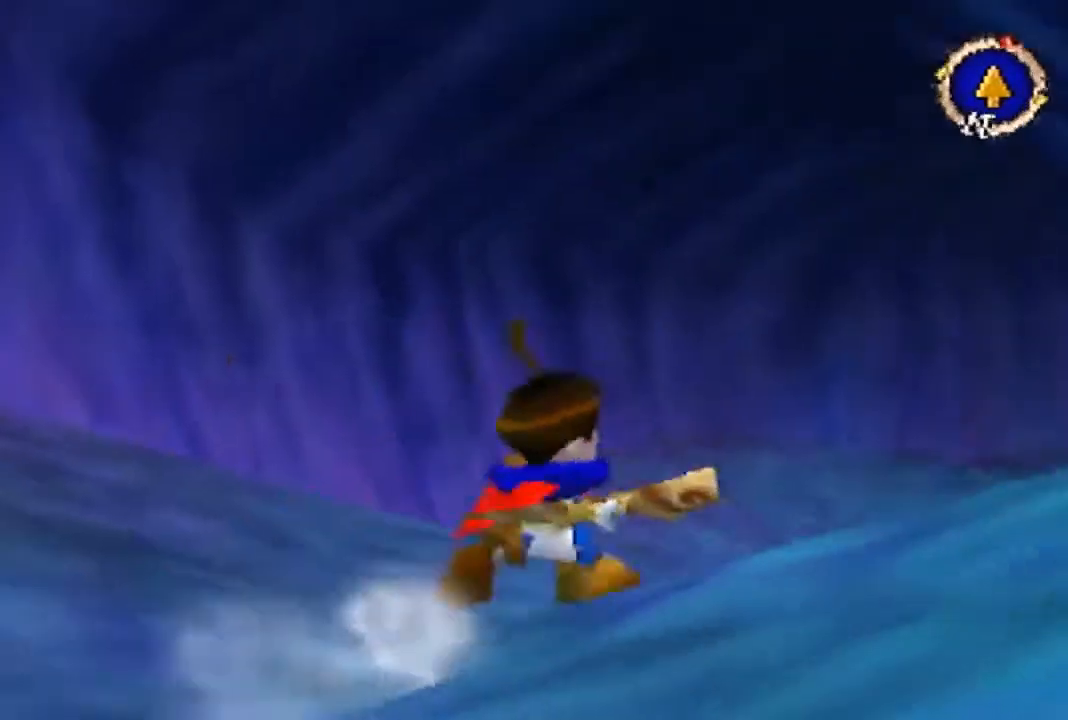
{"buttons": ["B"], "left_stick": "up", "events": []}
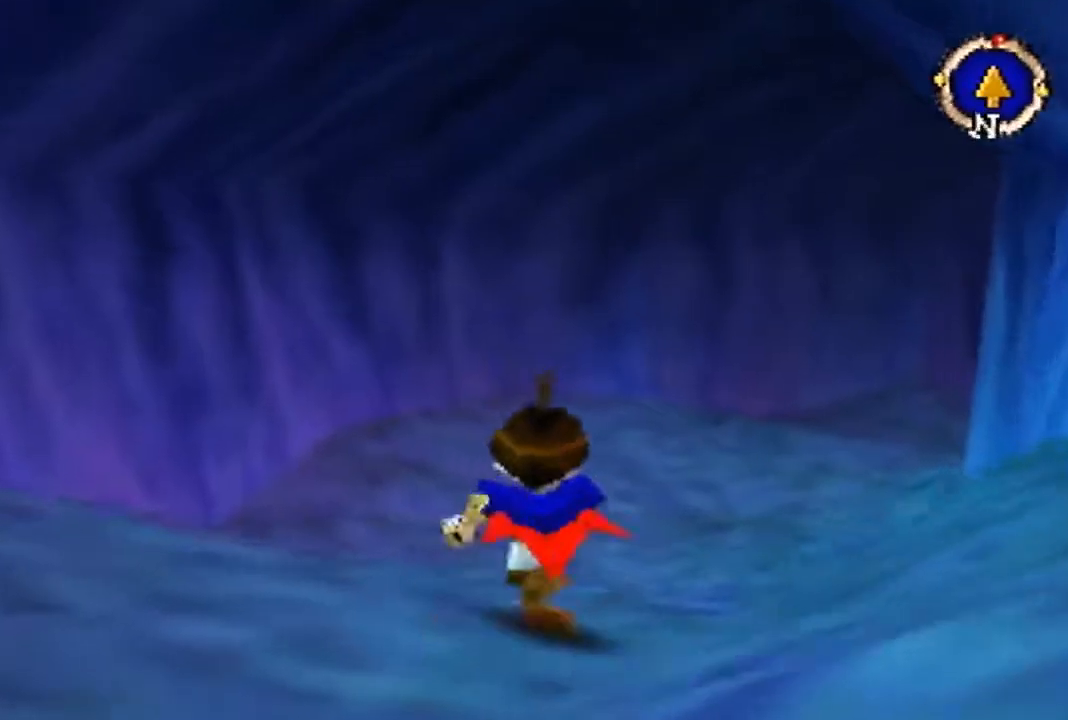
{"buttons": ["B"], "left_stick": "up", "events": []}
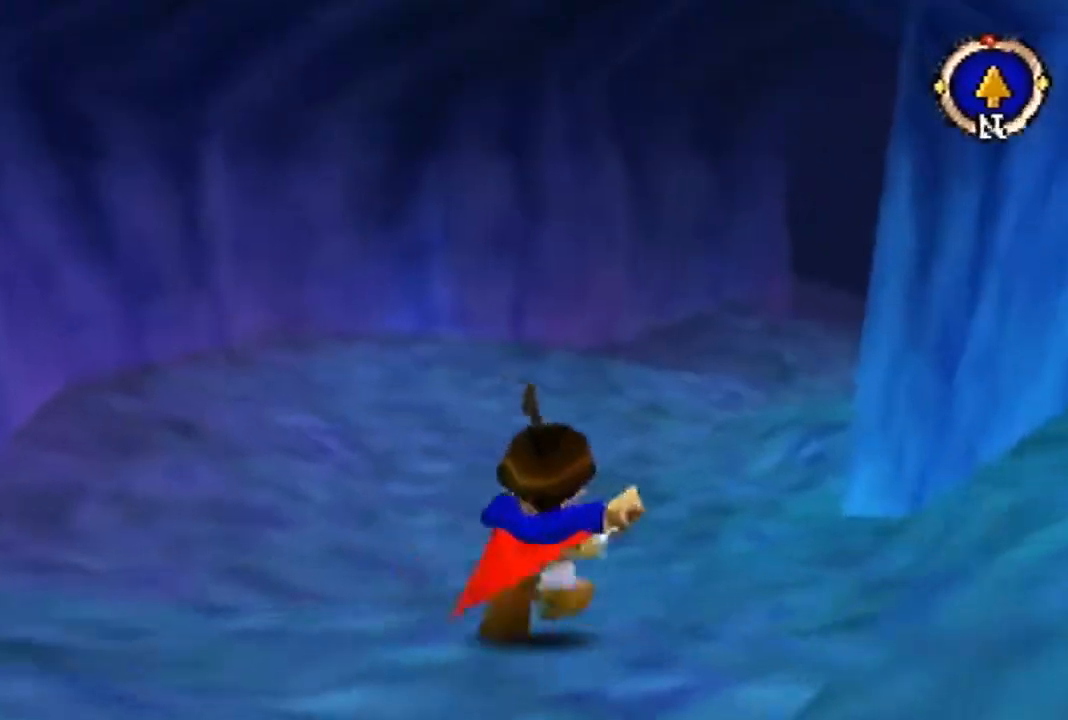
{"buttons": ["B"], "left_stick": "up", "events": []}
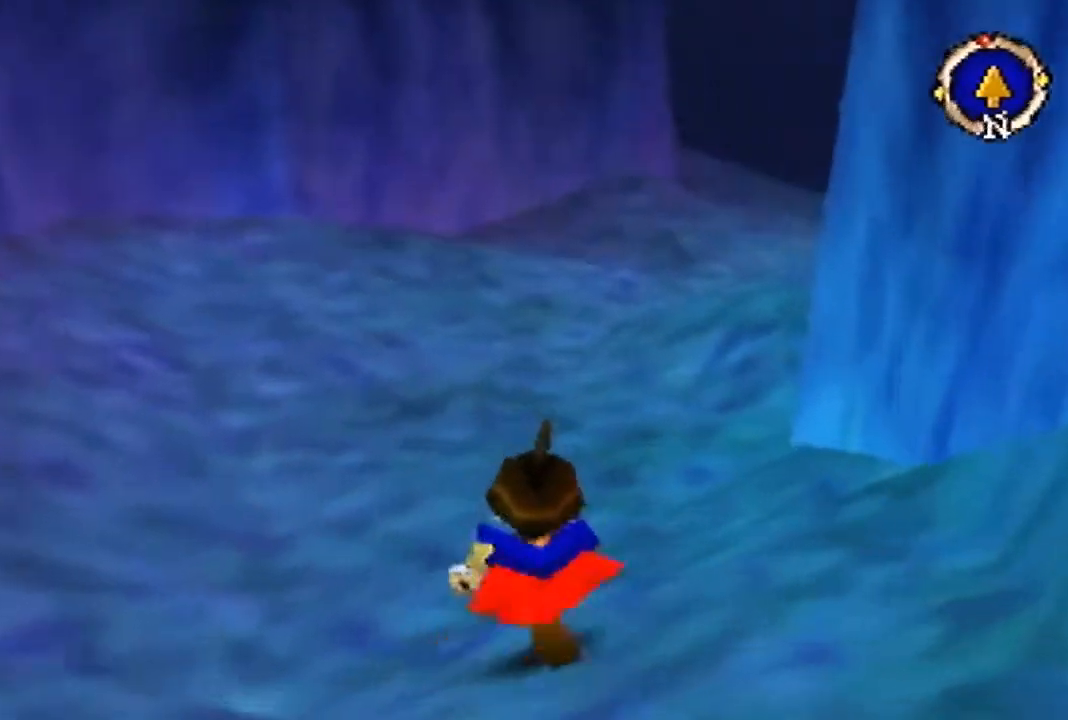
{"buttons": [], "left_stick": "up", "events": [[500, "B", "up"]]}
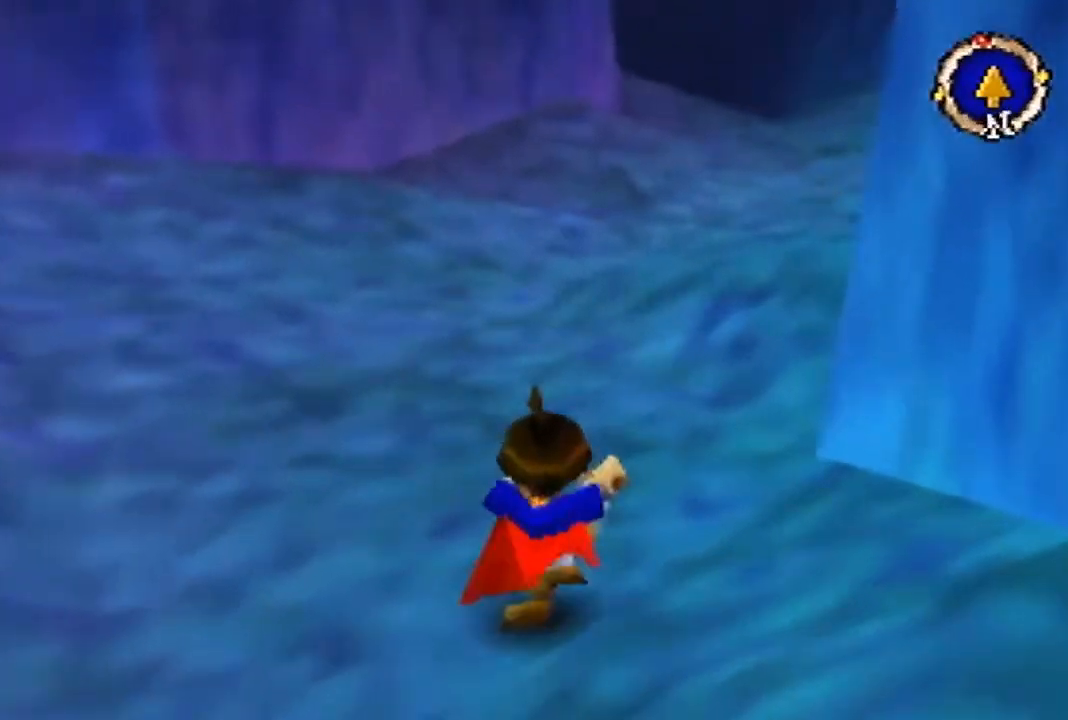
{"buttons": [], "left_stick": "up", "events": []}
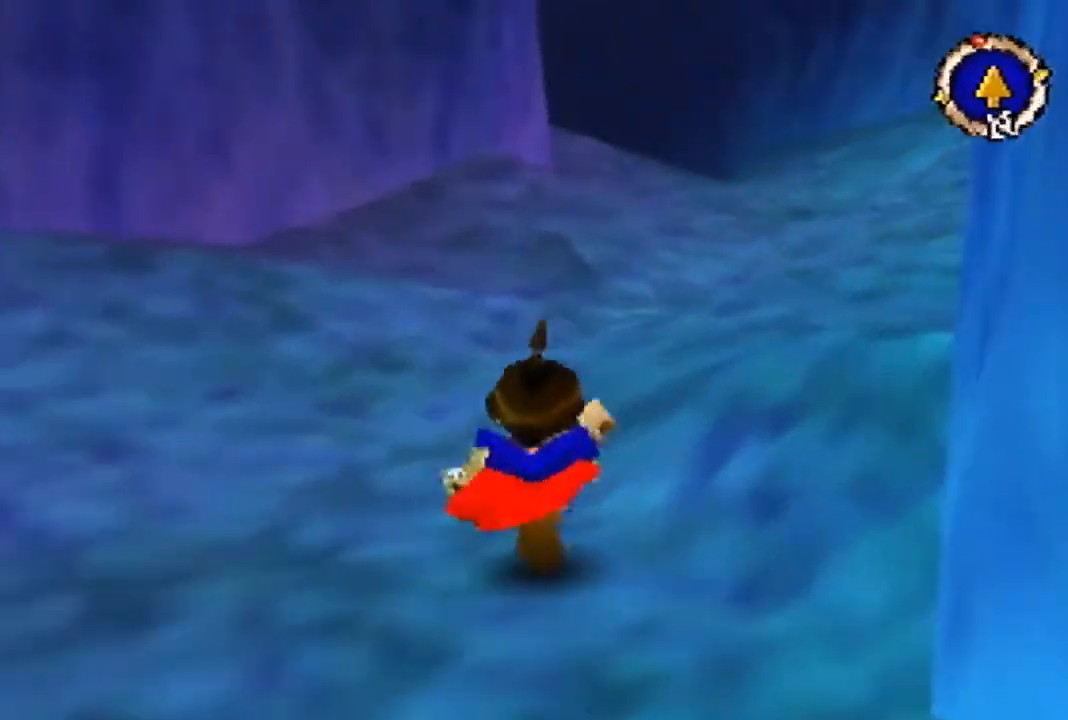
{"buttons": [], "left_stick": "up", "events": []}
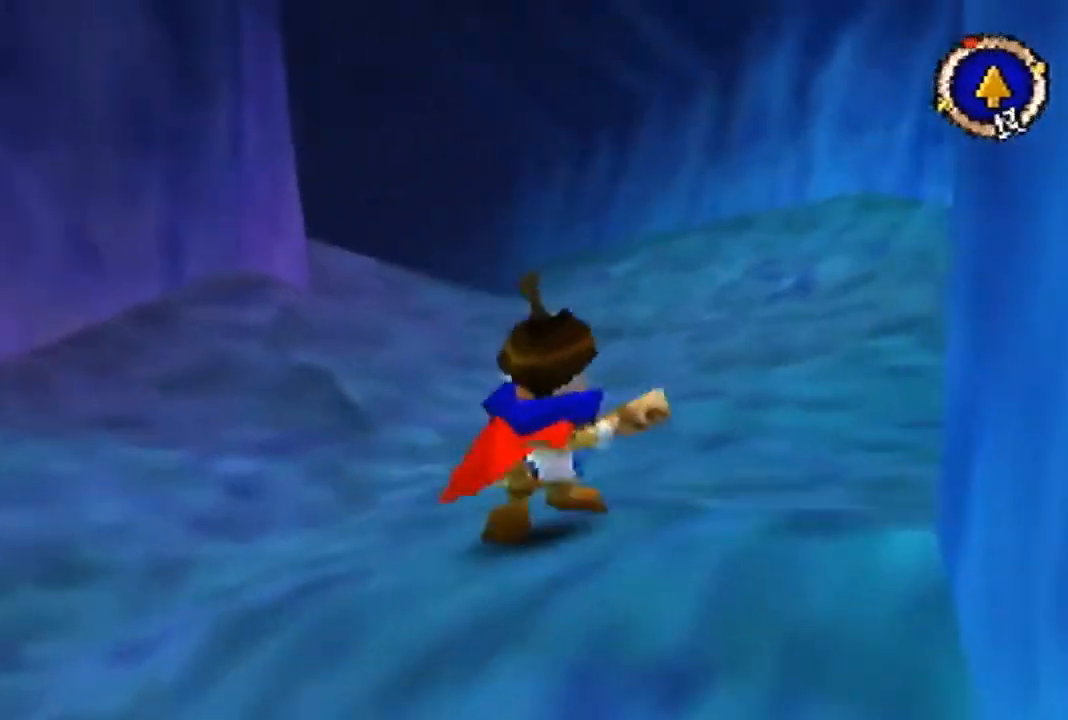
{"buttons": [], "left_stick": "up", "events": []}
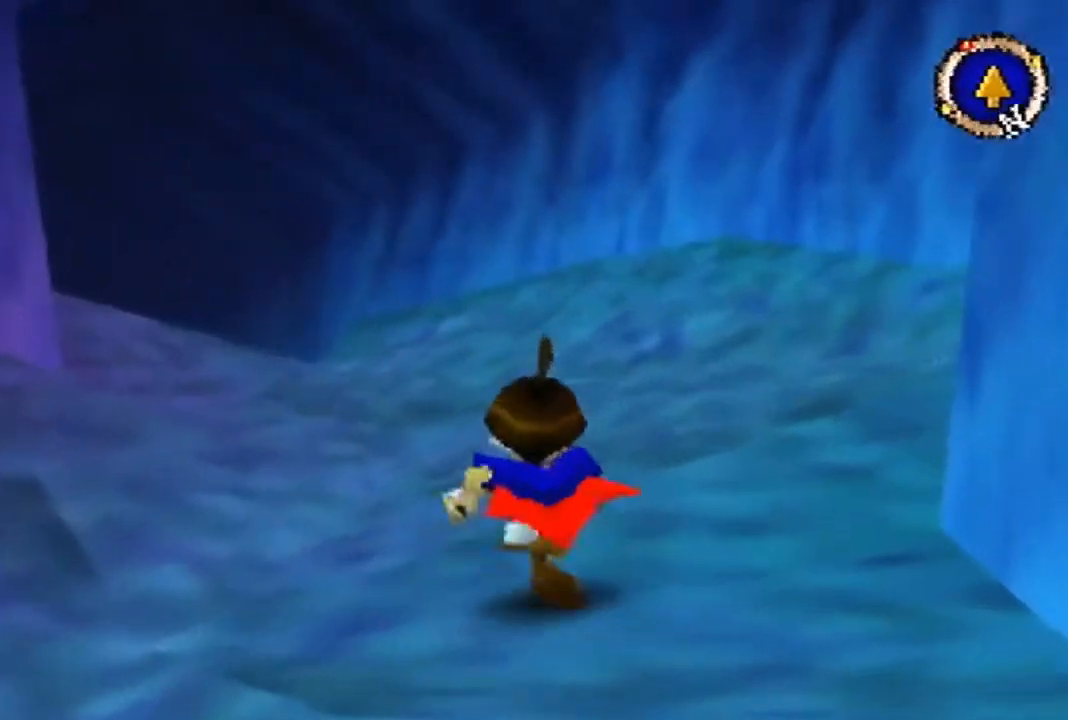
{"buttons": ["B"], "left_stick": "up", "events": [[433, "B", "down"]]}
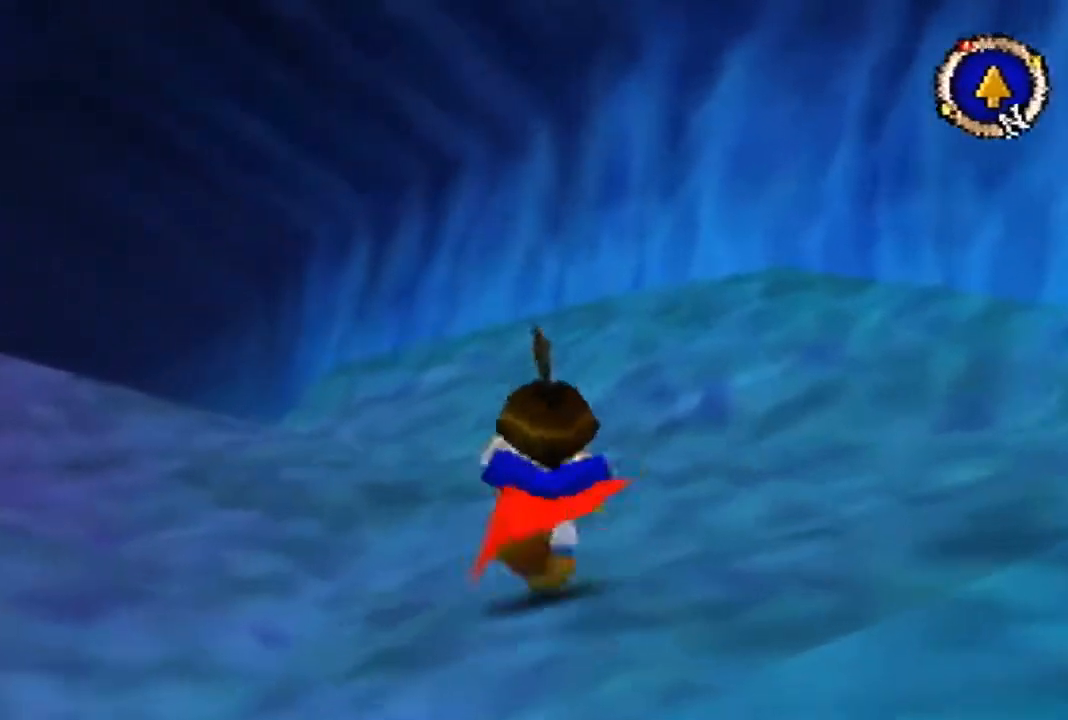
{"buttons": ["B"], "left_stick": "left", "events": [[67, "left_stick", "left"]]}
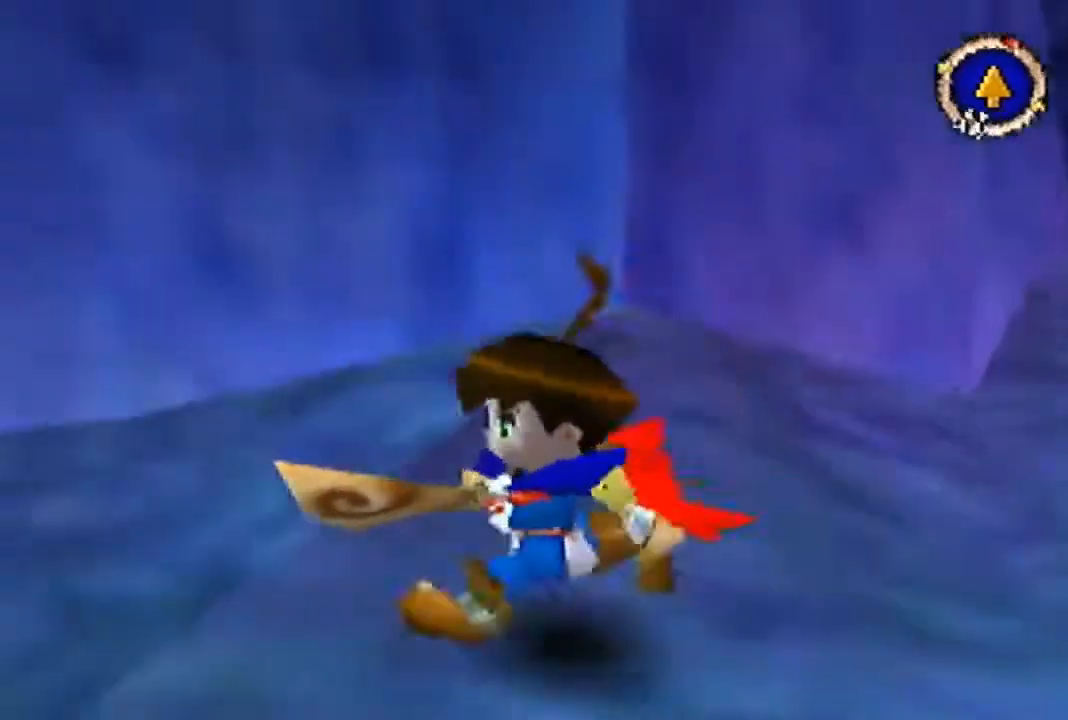
{"buttons": ["B"], "left_stick": "left", "events": []}
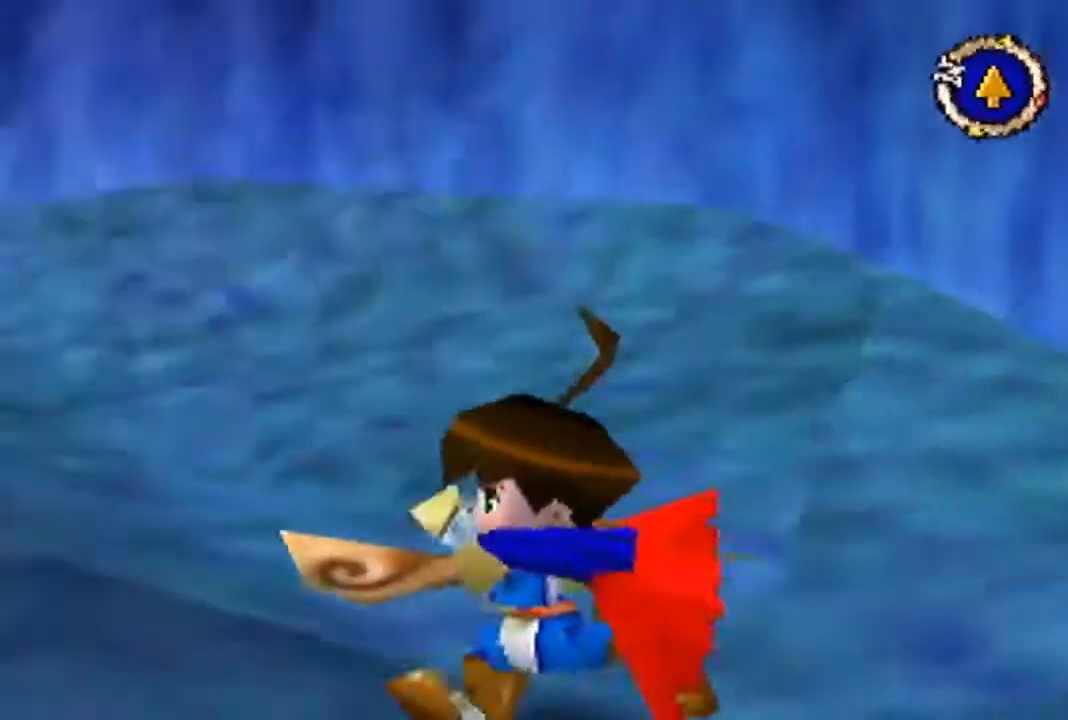
{"buttons": ["B"], "left_stick": "down-left", "events": [[200, "left_stick", "down-left"]]}
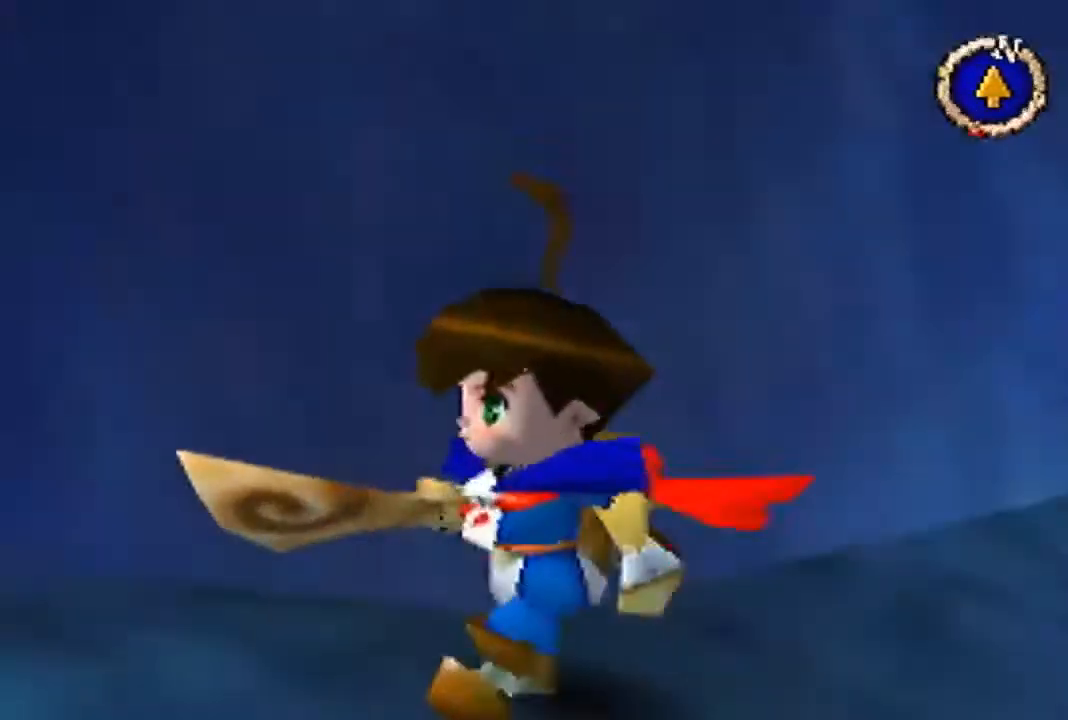
{"buttons": ["B"], "left_stick": "down-left", "events": []}
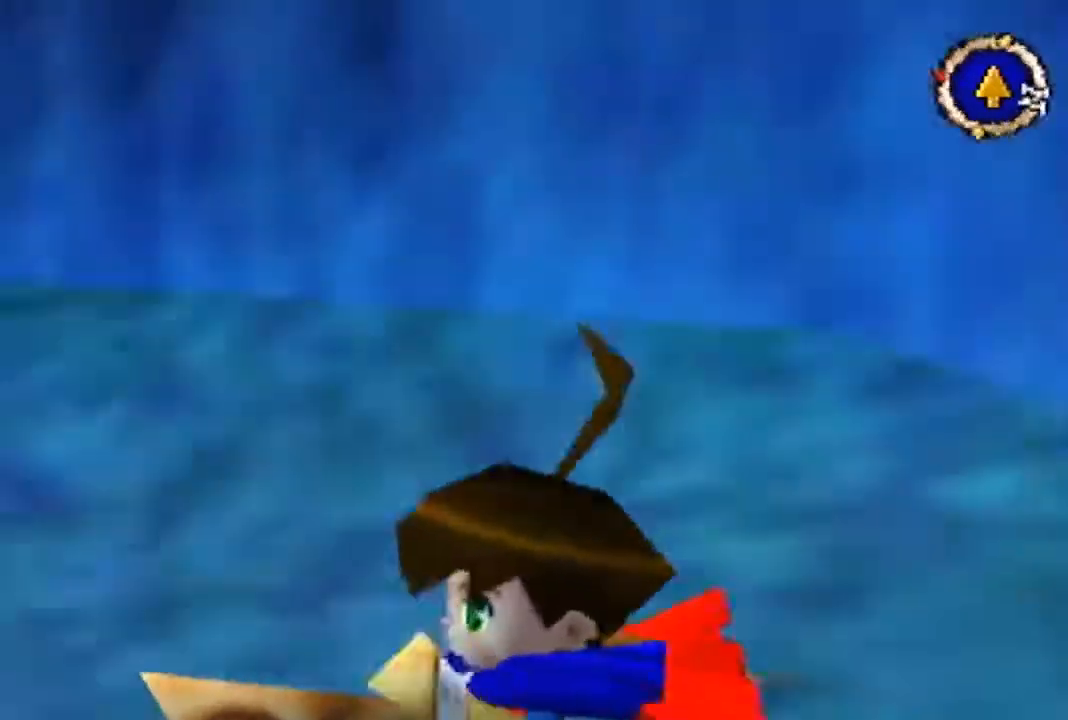
{"buttons": ["B"], "left_stick": "down-left", "events": []}
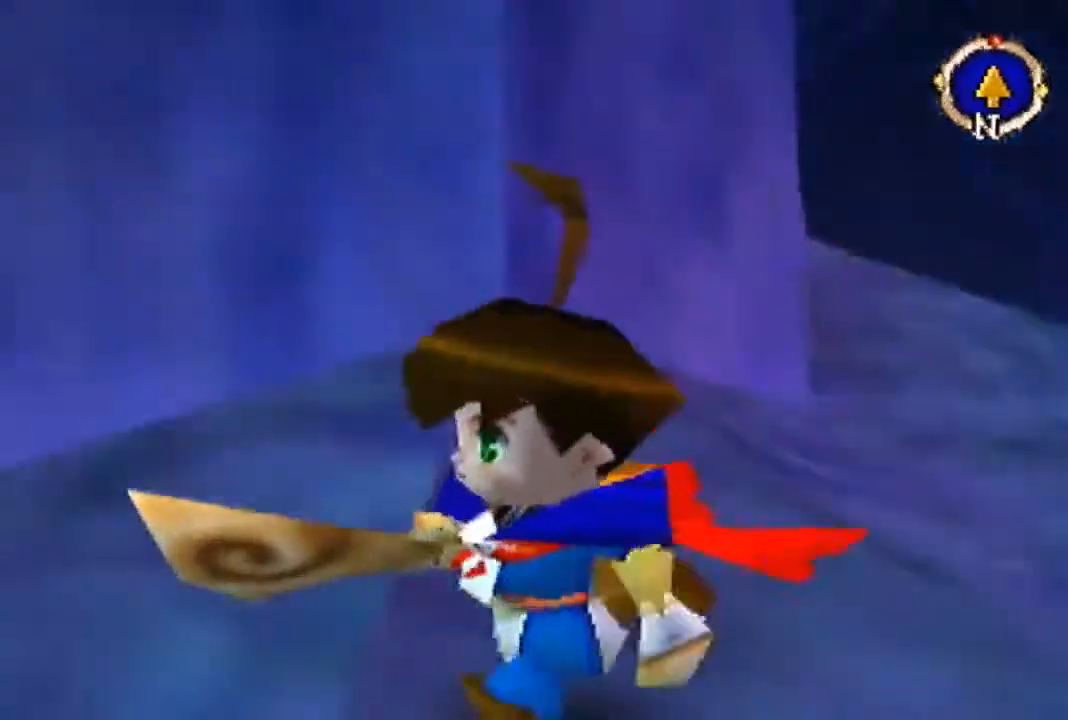
{"buttons": ["B"], "left_stick": "down-left", "events": []}
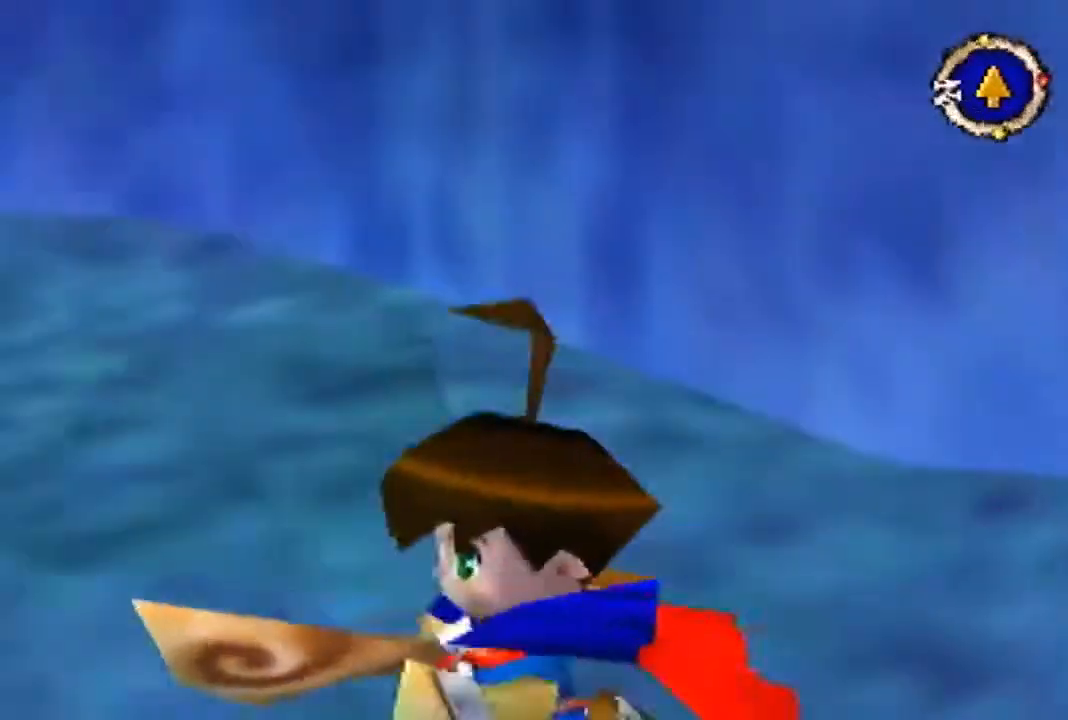
{"buttons": ["B"], "left_stick": "down-left", "events": []}
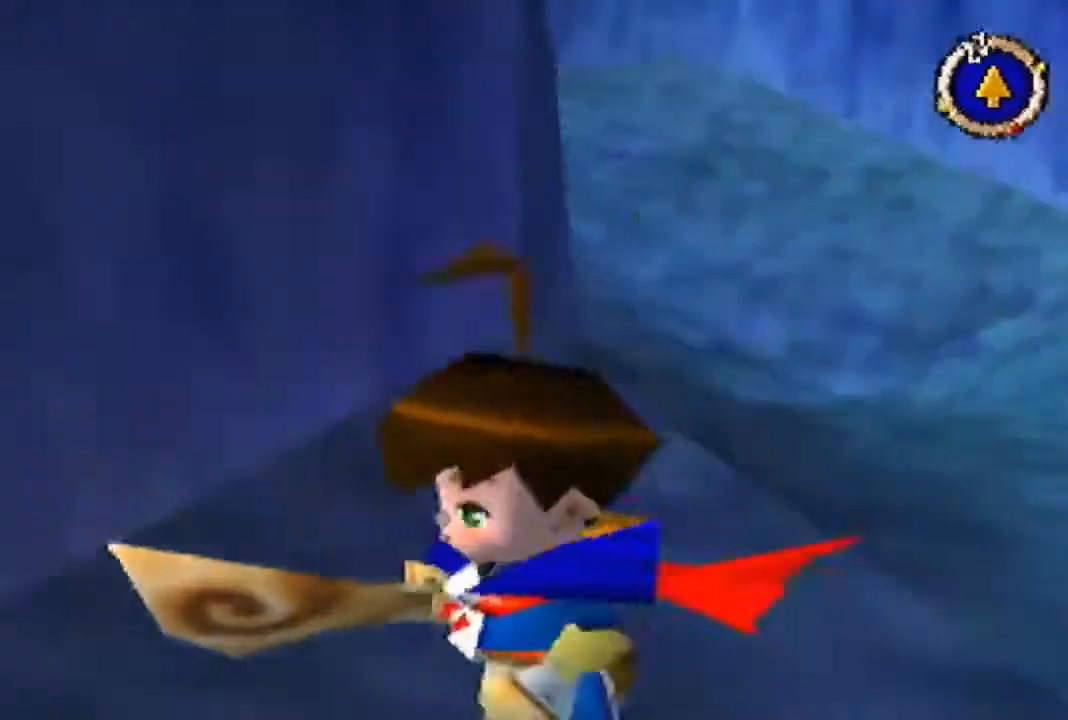
{"buttons": ["B"], "left_stick": "down-left", "events": []}
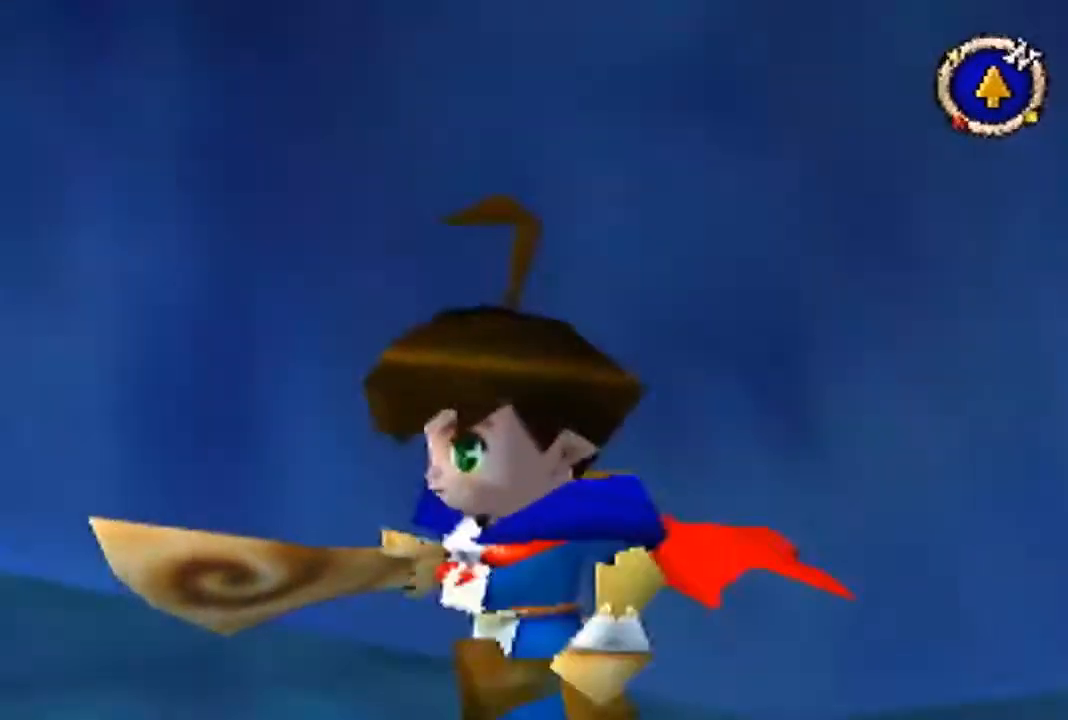
{"buttons": ["B"], "left_stick": "down-left", "events": []}
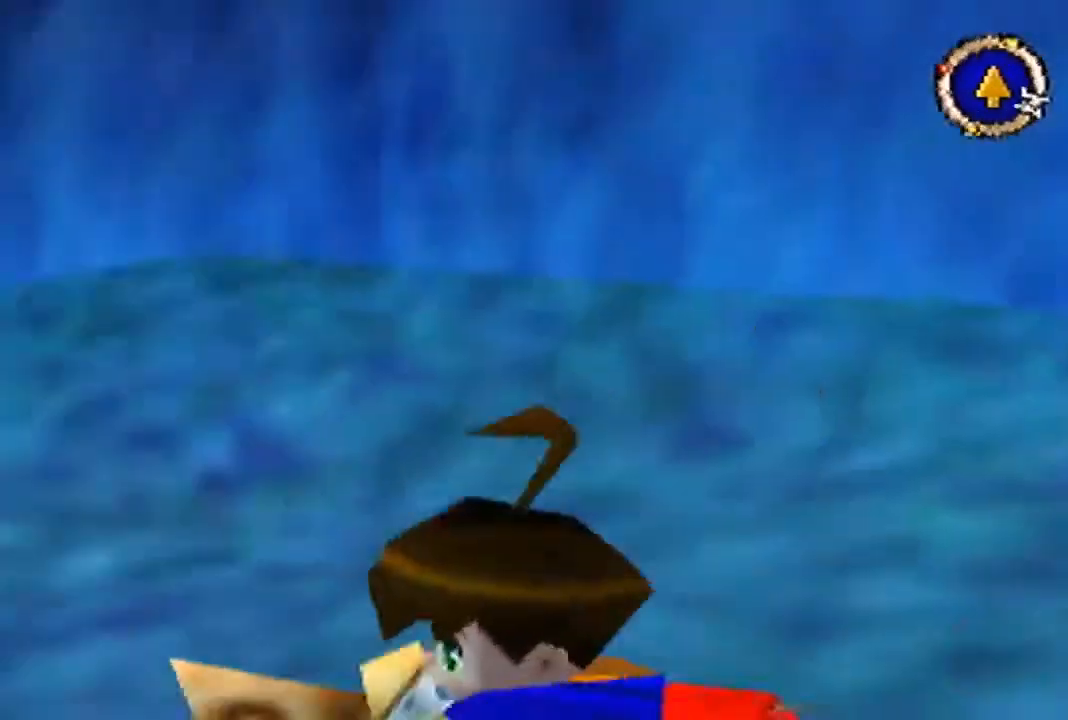
{"buttons": ["B"], "left_stick": "down-left", "events": []}
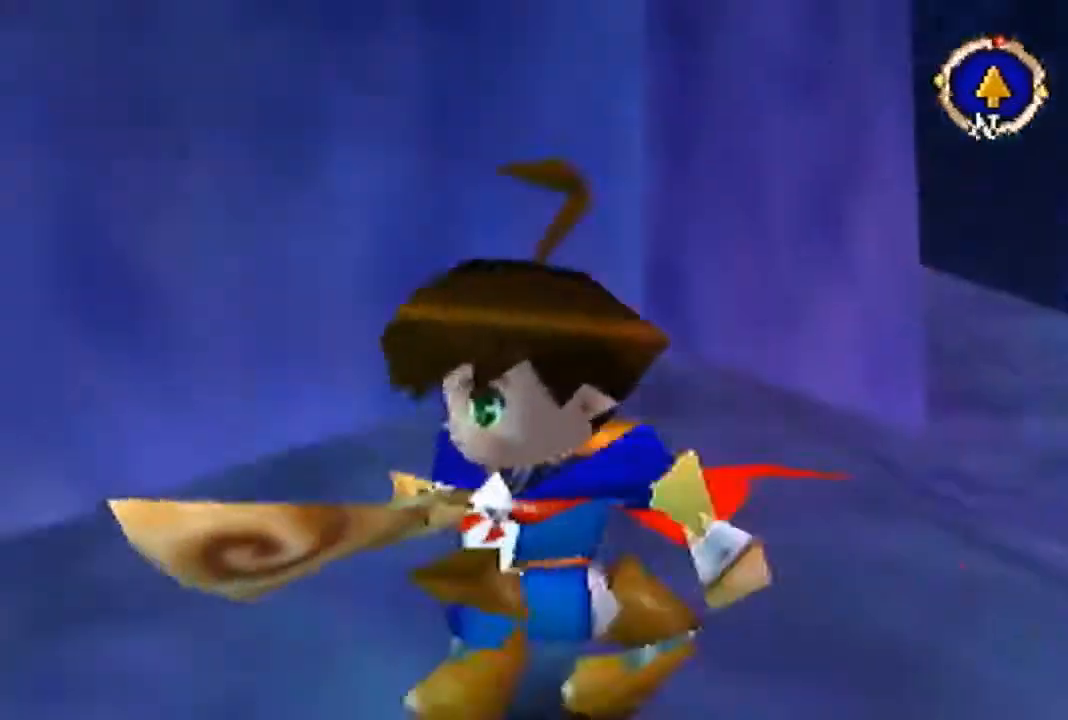
{"buttons": ["B"], "left_stick": "down", "events": [[400, "left_stick", "down"]]}
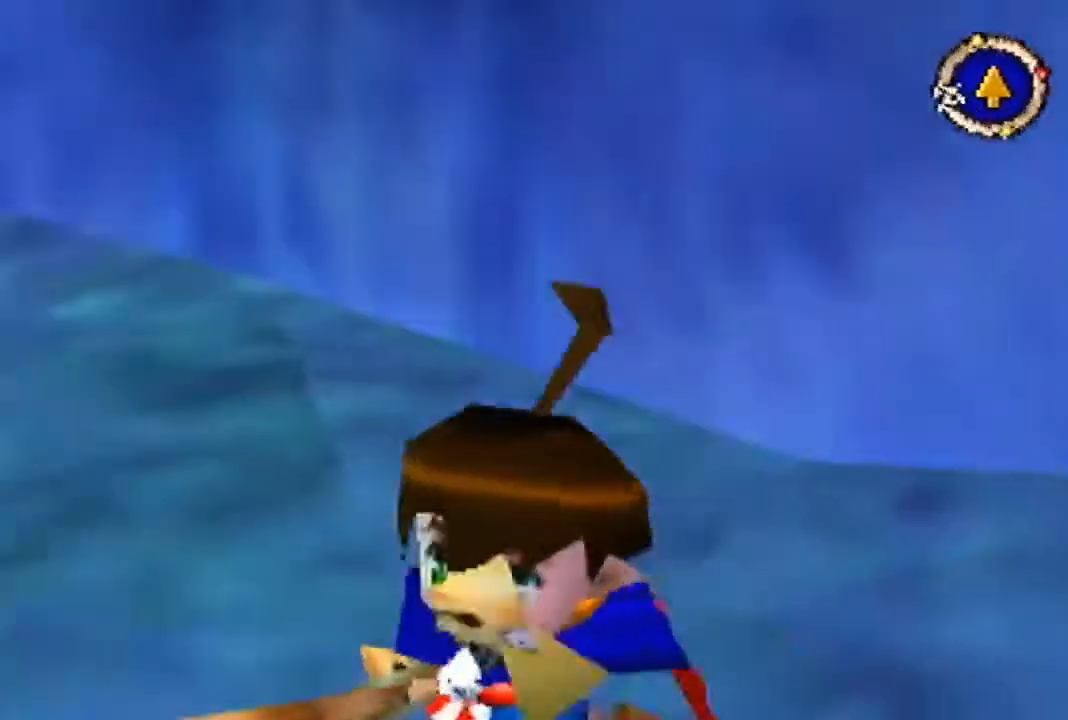
{"buttons": ["B"], "left_stick": "down", "events": []}
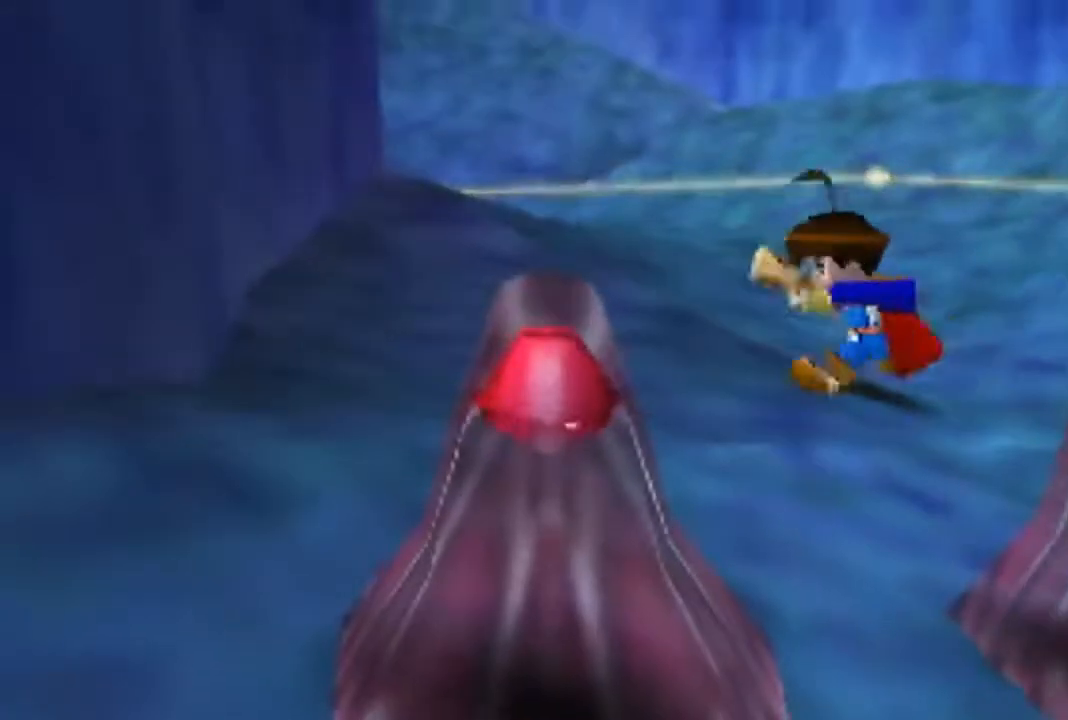
{"buttons": ["A"], "left_stick": "center", "events": [[33, "left_stick", "down-right"], [167, "B", "up"], [233, "left_stick", "center"], [333, "A", "down"], [367, "A", "up"], [467, "A", "down"]]}
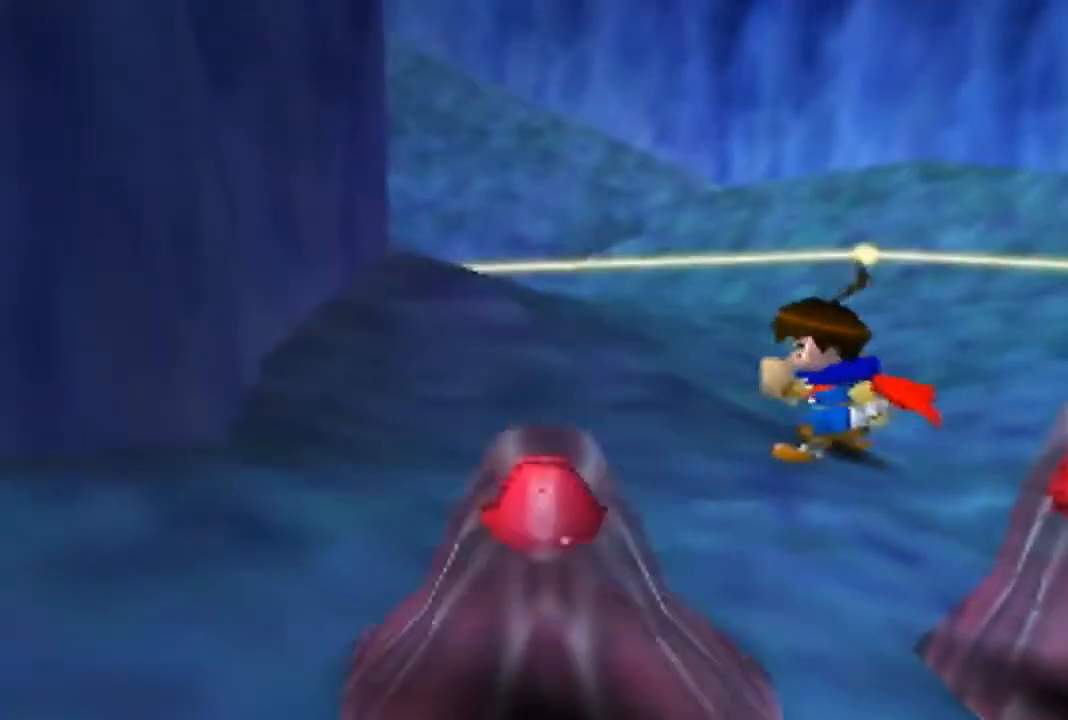
{"buttons": ["A"], "left_stick": "center", "events": [[33, "A", "up"], [100, "A", "down"], [133, "A", "up"], [233, "A", "down"], [300, "A", "up"], [367, "A", "down"], [433, "A", "up"], [500, "A", "down"]]}